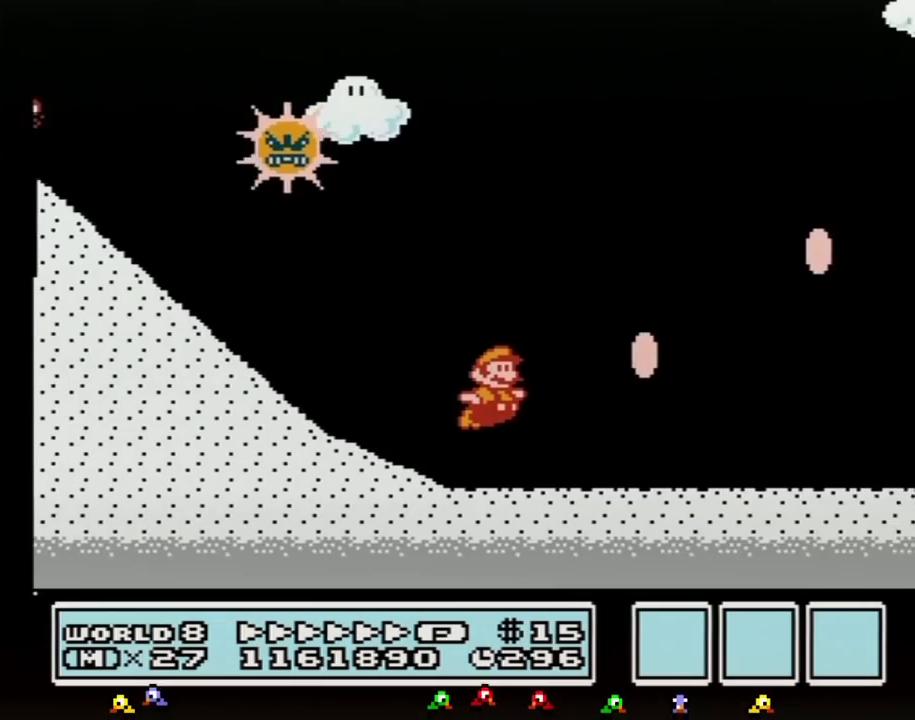
Gameplay with a controller (Nintendo layout); each line is a JSON object with the inputs held at the frame after it. "events" lists button and stick changes between this image and that frame as [ms after this image, input, new state], when the widget could be followed in between. Not read: L3 R3.
{"buttons": ["A", "B", "DPAD_RIGHT"], "events": [[333, "A", "down"]]}
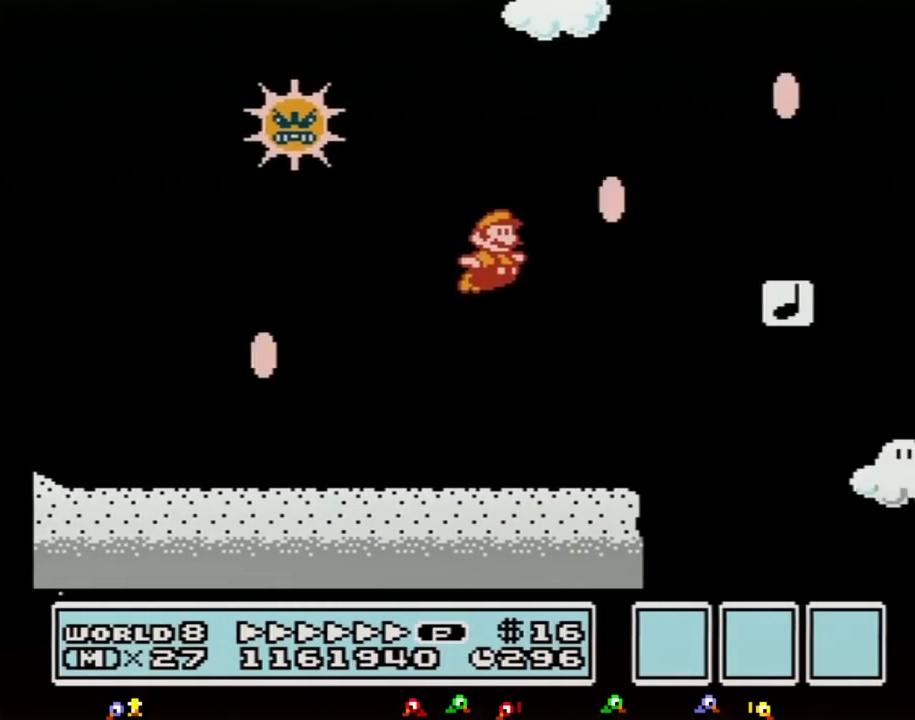
{"buttons": ["A", "B", "DPAD_RIGHT"], "events": [[133, "A", "up"], [483, "A", "down"]]}
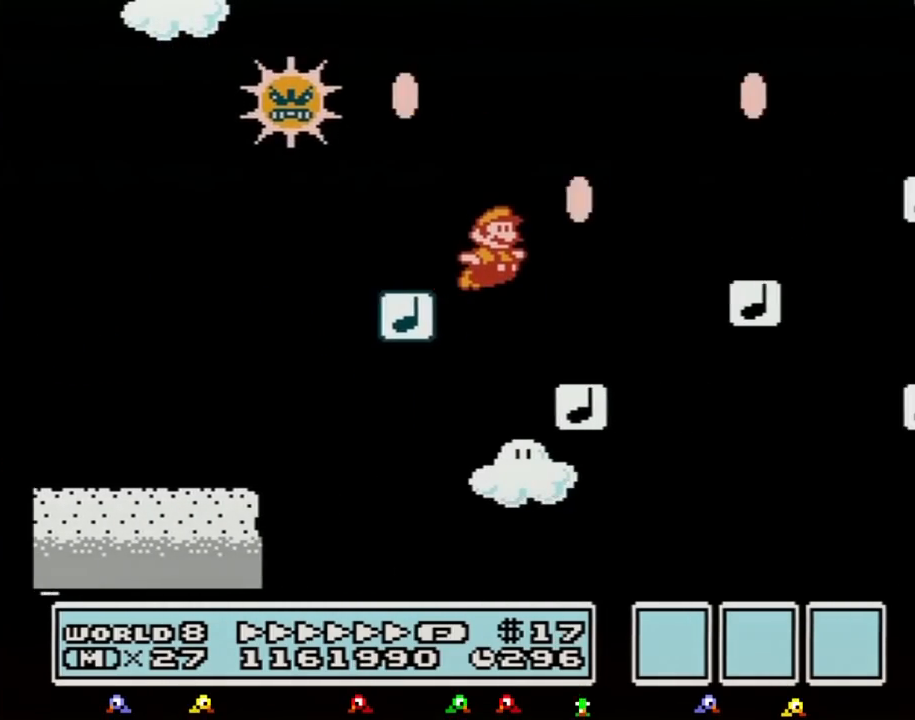
{"buttons": ["B", "DPAD_RIGHT"], "events": [[450, "A", "up"]]}
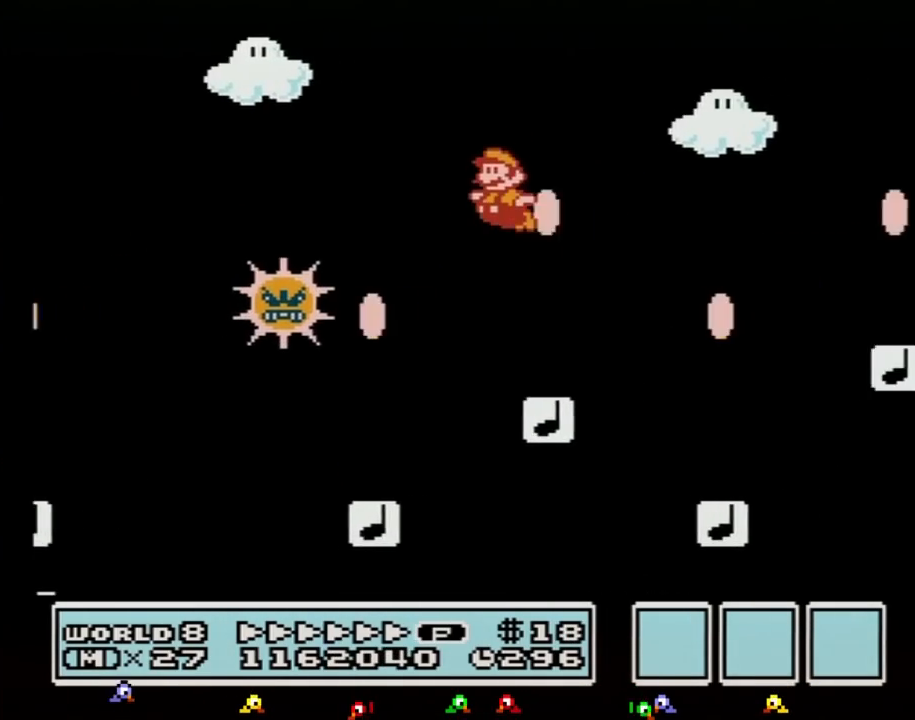
{"buttons": ["B", "DPAD_RIGHT"], "events": [[83, "DPAD_LEFT", "down"], [83, "DPAD_RIGHT", "up"], [167, "DPAD_DOWN", "down"], [200, "DPAD_DOWN", "up"], [233, "DPAD_LEFT", "up"], [233, "DPAD_RIGHT", "down"]]}
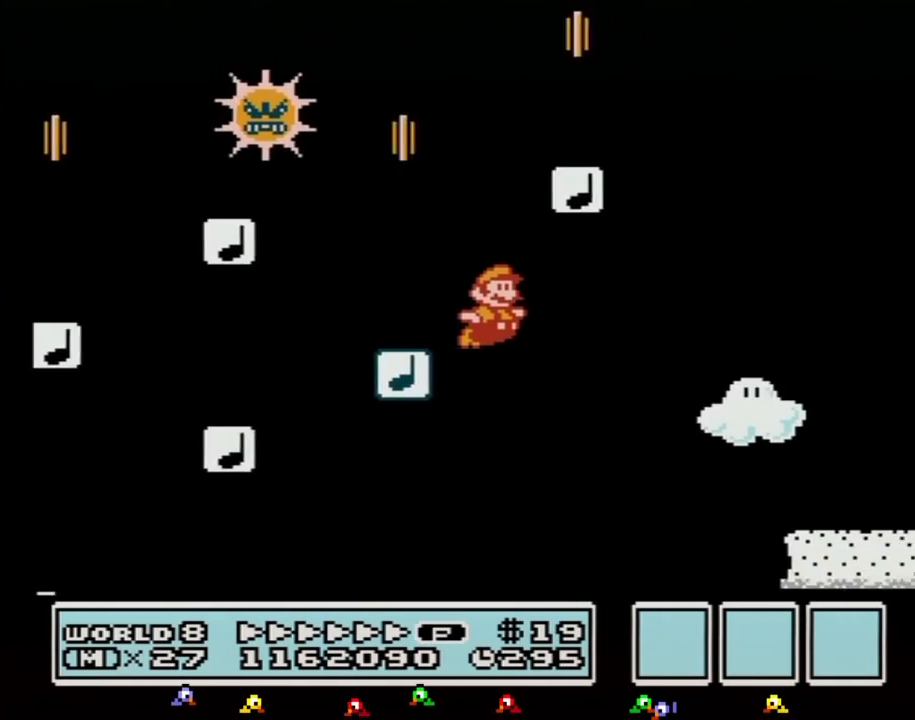
{"buttons": ["B", "DPAD_RIGHT"], "events": [[17, "A", "down"], [117, "A", "up"], [133, "B", "up"], [167, "B", "down"], [233, "B", "up"], [300, "B", "down"]]}
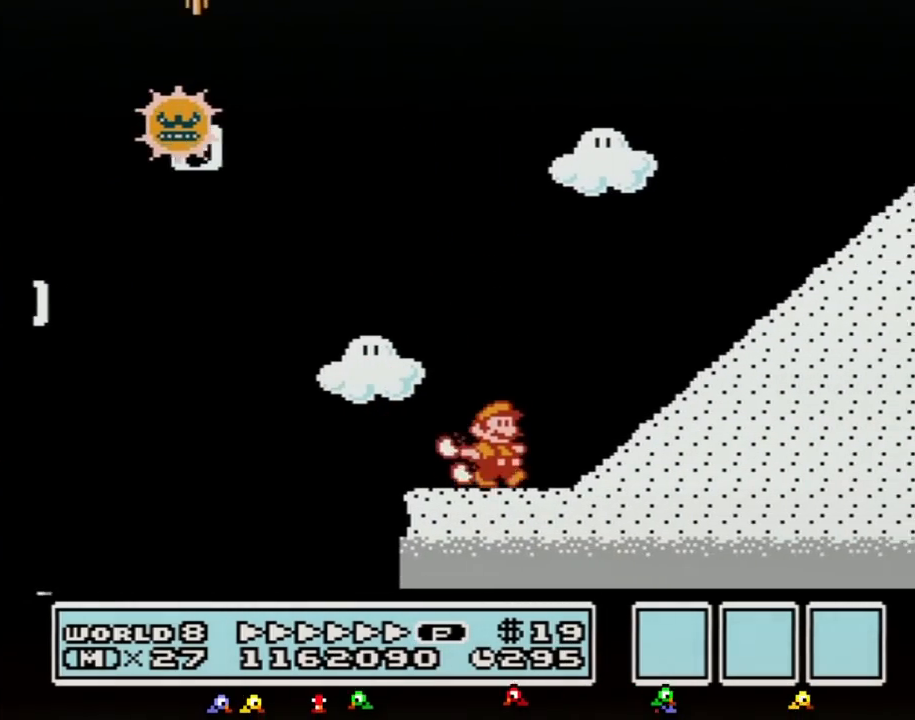
{"buttons": ["A", "B", "DPAD_RIGHT"], "events": [[133, "A", "down"], [167, "DPAD_RIGHT", "up"], [200, "DPAD_LEFT", "down"], [417, "DPAD_LEFT", "up"], [483, "DPAD_RIGHT", "down"]]}
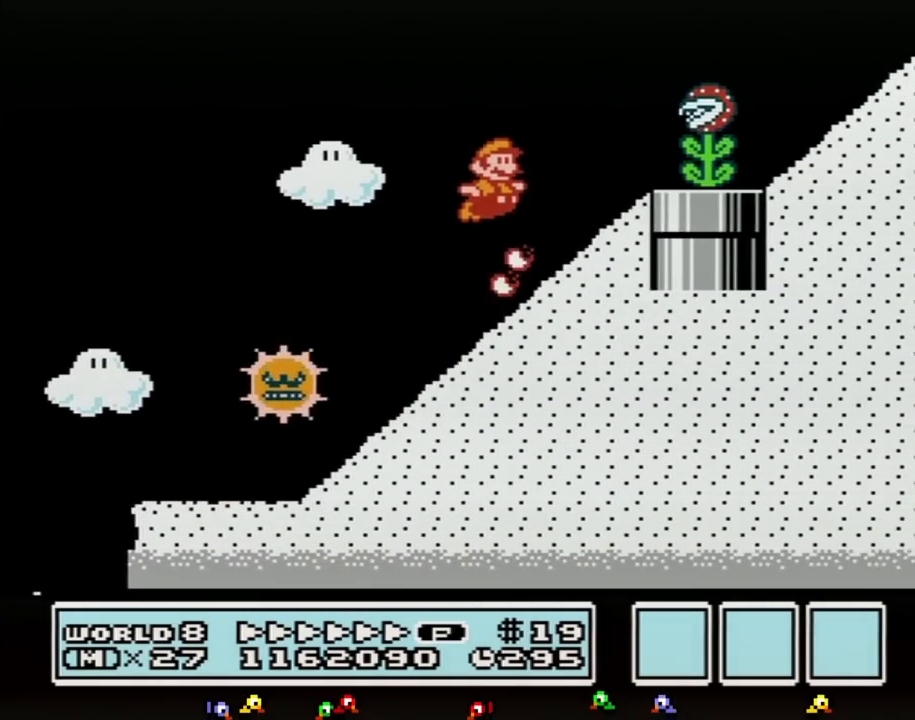
{"buttons": ["A", "B"], "events": [[233, "A", "up"], [333, "DPAD_RIGHT", "up"], [450, "A", "down"]]}
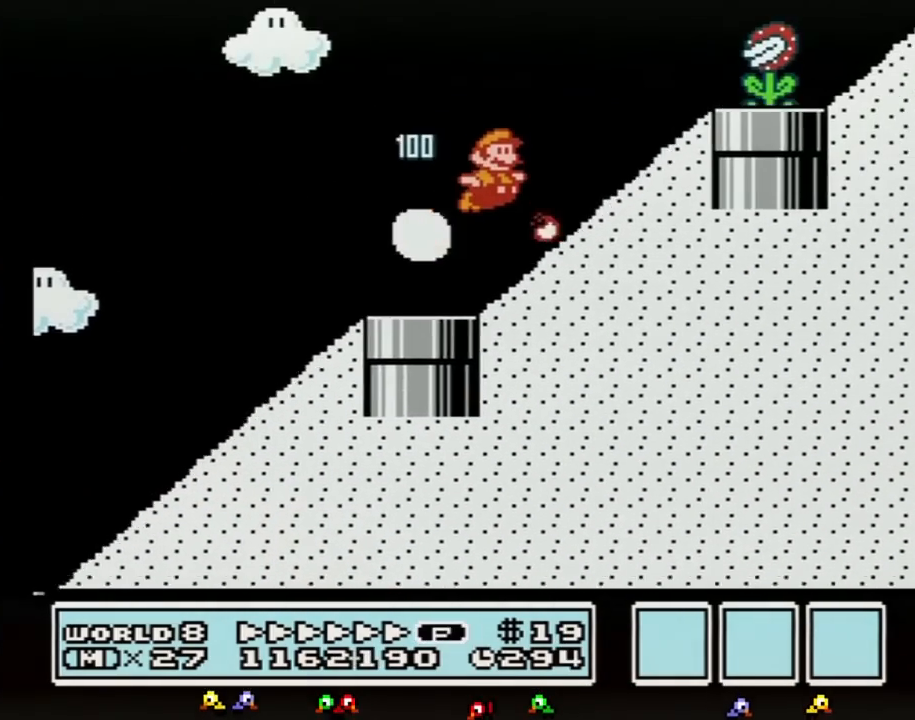
{"buttons": ["B"], "events": [[233, "A", "up"], [267, "B", "up"], [333, "B", "down"]]}
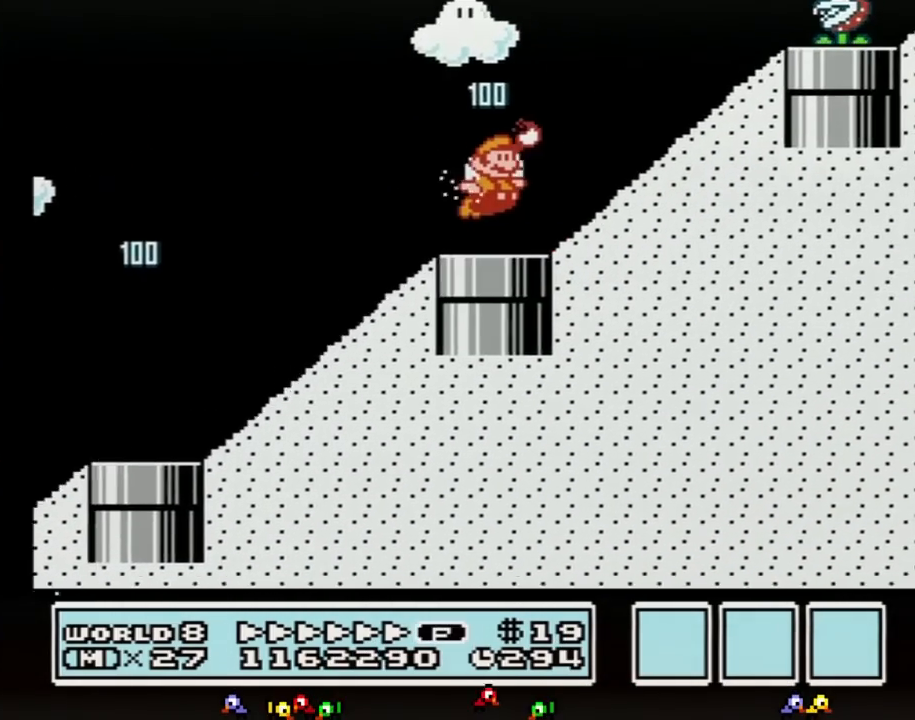
{"buttons": ["B", "DPAD_RIGHT"], "events": [[50, "A", "down"], [200, "DPAD_RIGHT", "down"], [367, "A", "up"]]}
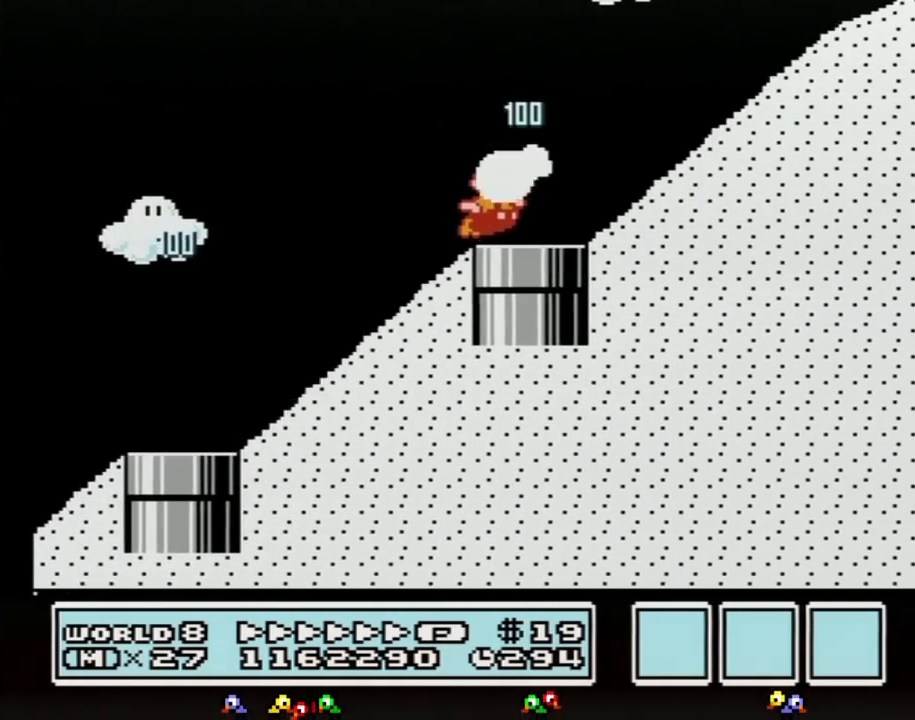
{"buttons": ["A", "B", "DPAD_RIGHT"], "events": [[167, "A", "down"]]}
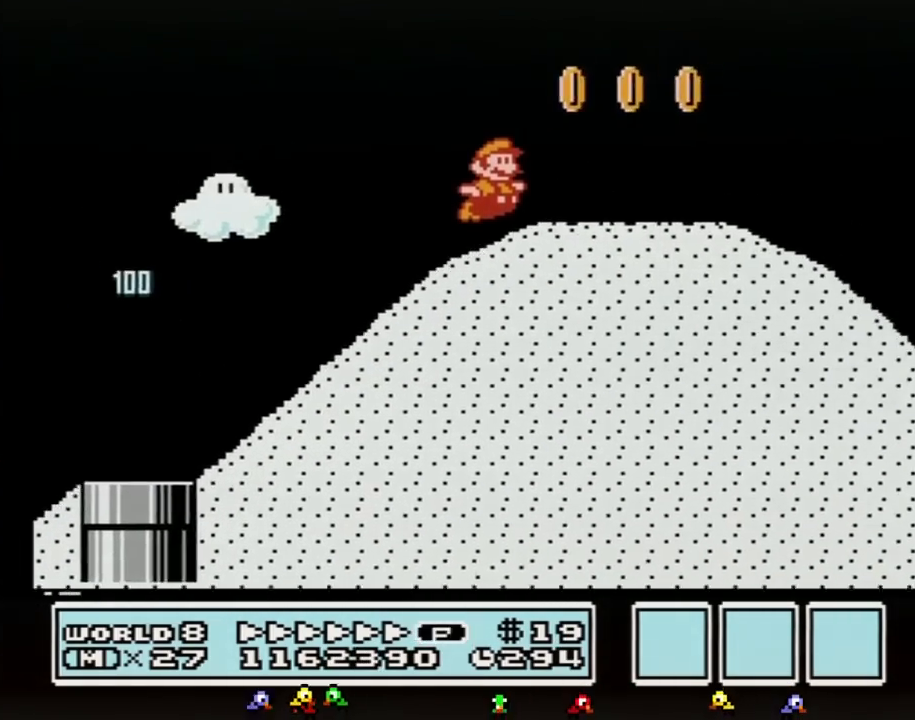
{"buttons": ["A", "B", "DPAD_RIGHT"], "events": [[17, "A", "up"], [267, "A", "down"]]}
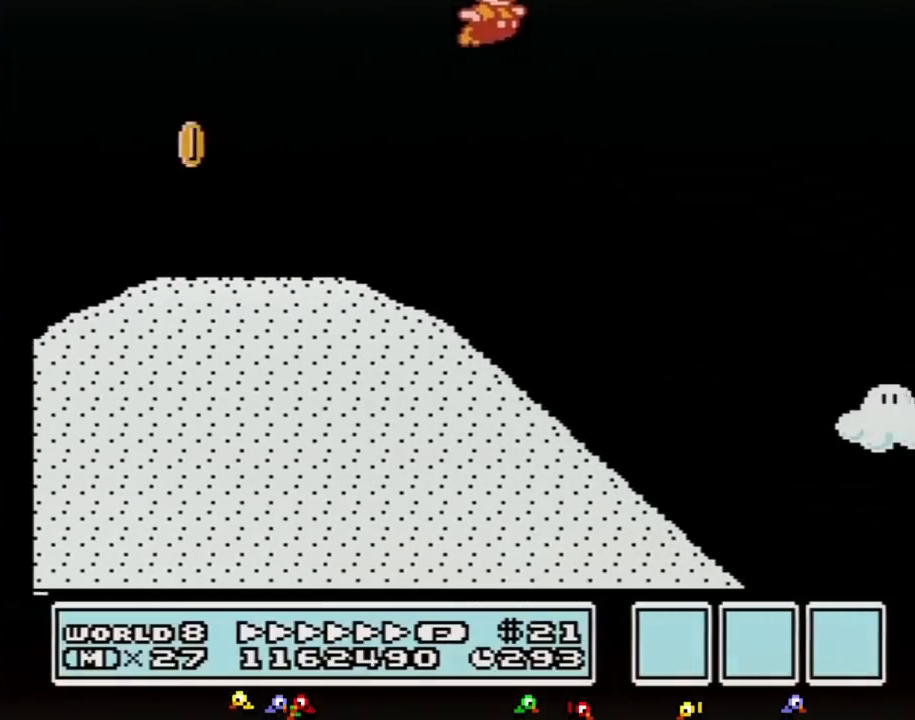
{"buttons": ["A", "B", "DPAD_RIGHT"], "events": []}
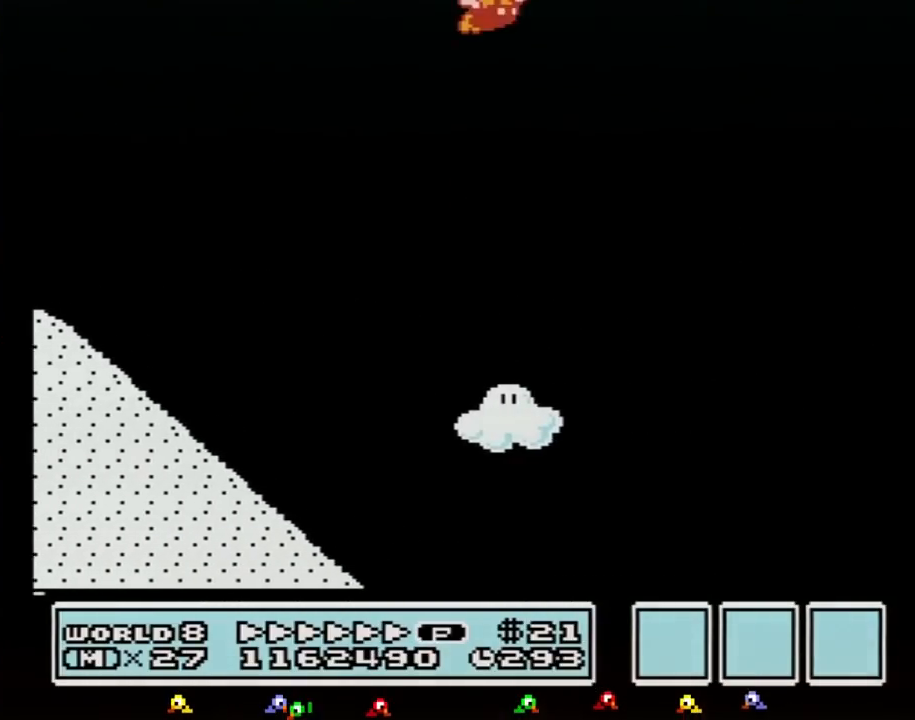
{"buttons": ["A", "B", "DPAD_RIGHT"], "events": []}
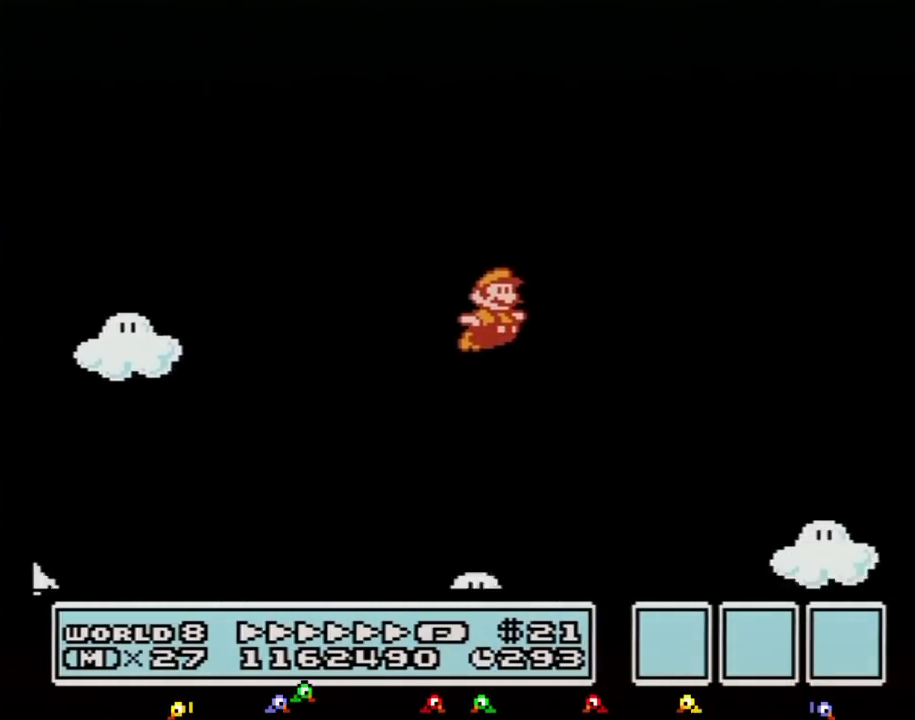
{"buttons": ["A", "B", "DPAD_RIGHT"], "events": []}
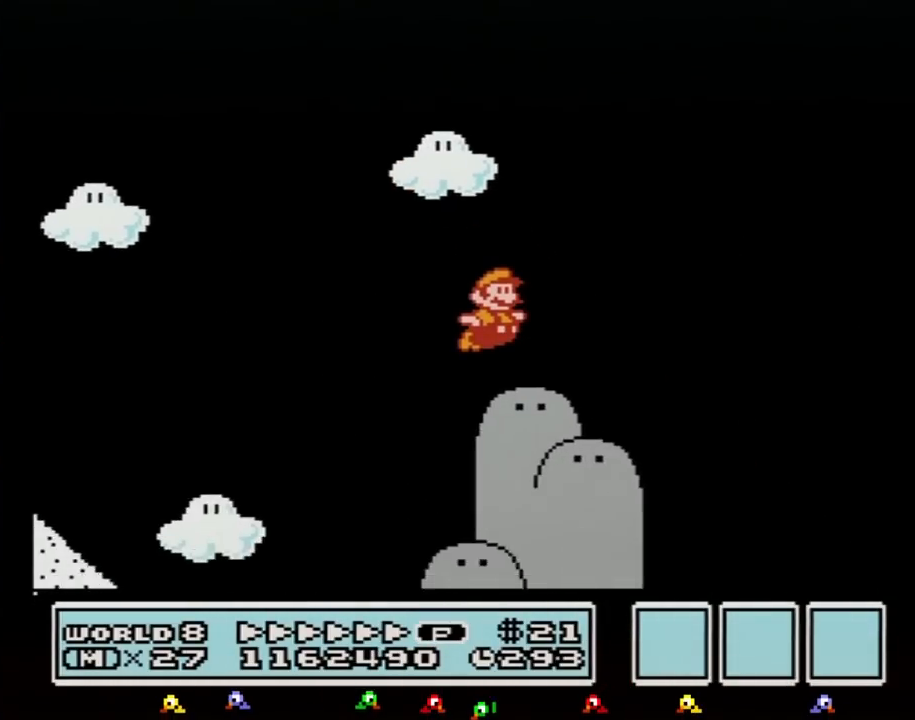
{"buttons": ["A", "B", "DPAD_RIGHT"], "events": []}
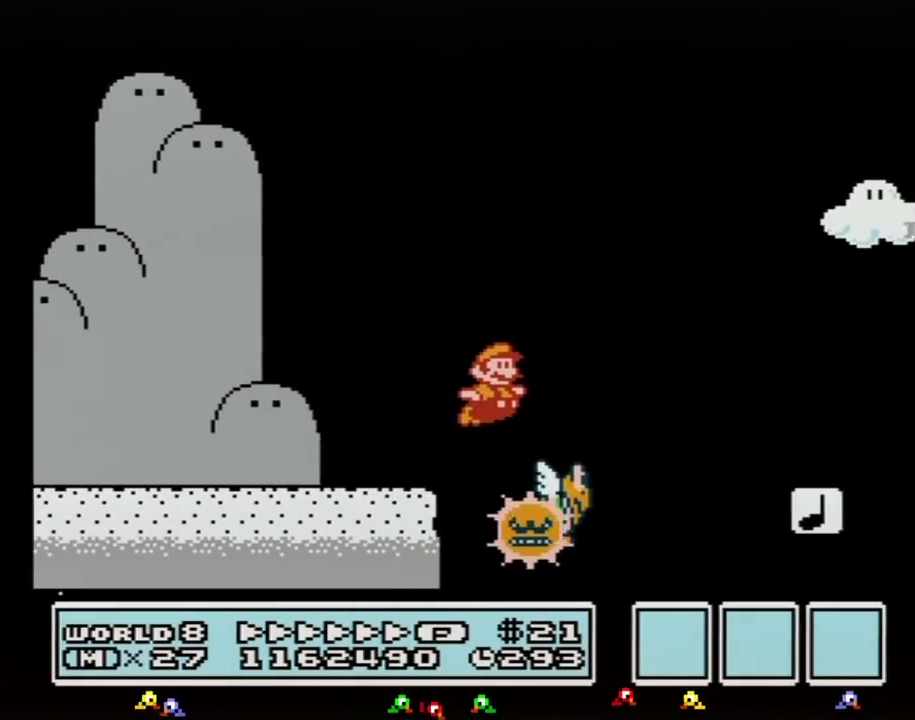
{"buttons": ["A", "B", "DPAD_RIGHT"], "events": []}
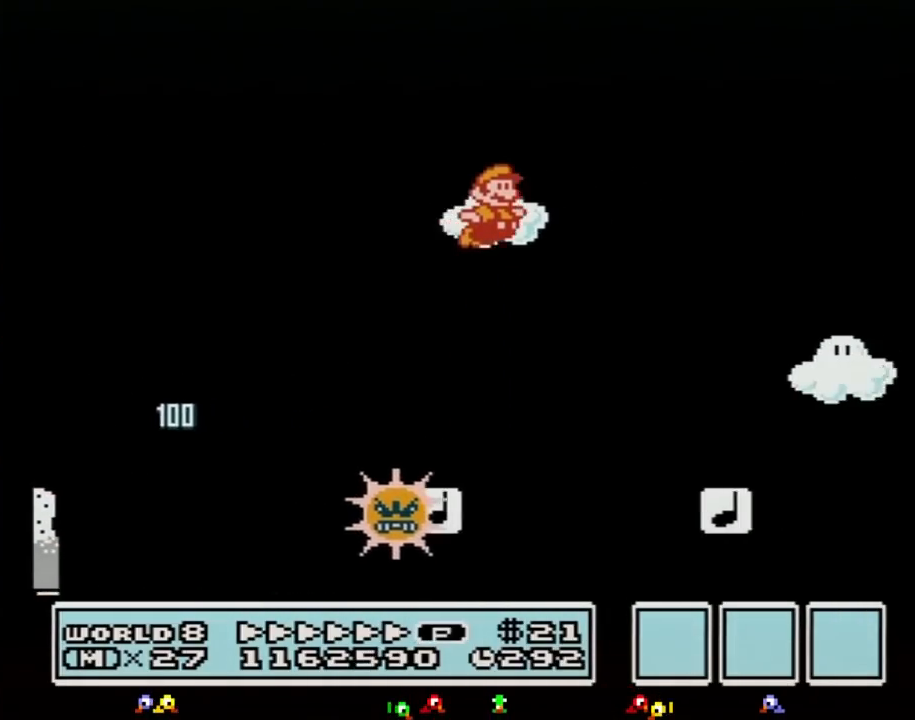
{"buttons": ["A", "B", "DPAD_RIGHT"], "events": []}
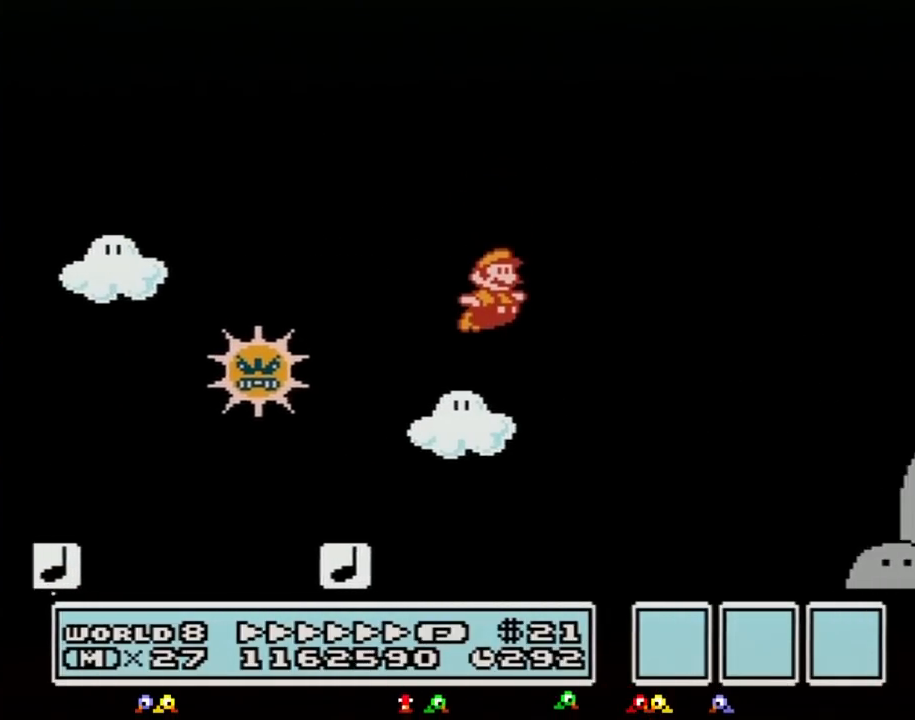
{"buttons": ["B", "DPAD_RIGHT"], "events": [[267, "A", "up"]]}
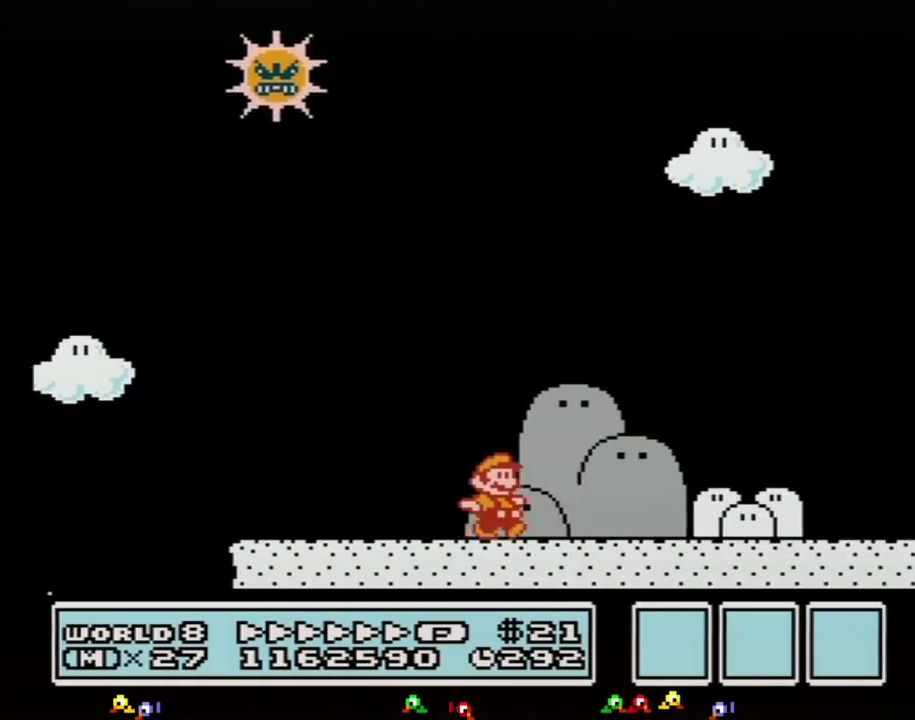
{"buttons": ["B", "DPAD_RIGHT"], "events": []}
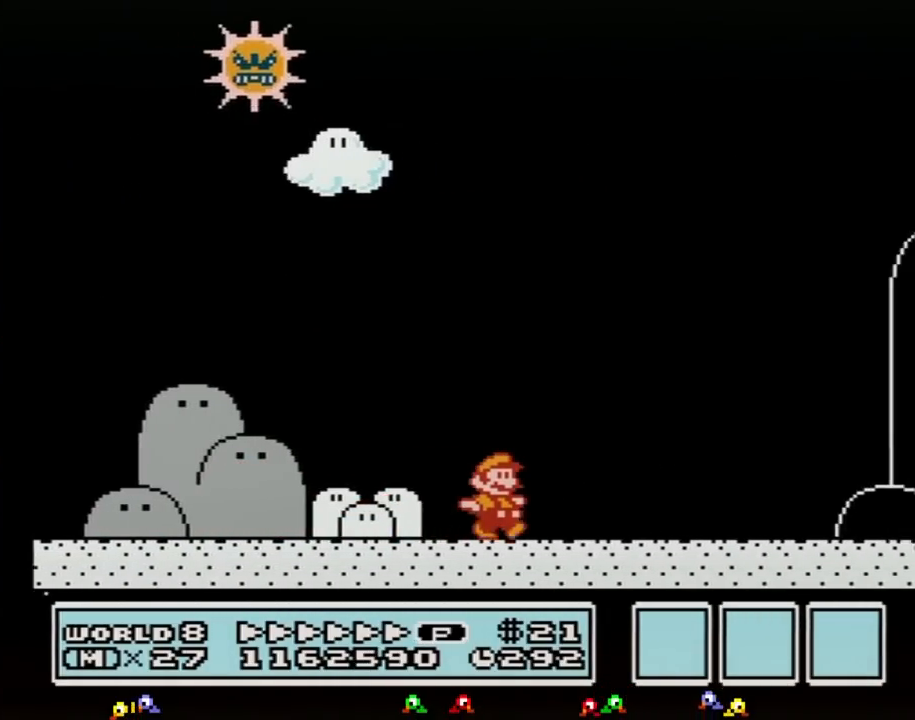
{"buttons": ["B", "DPAD_RIGHT"], "events": []}
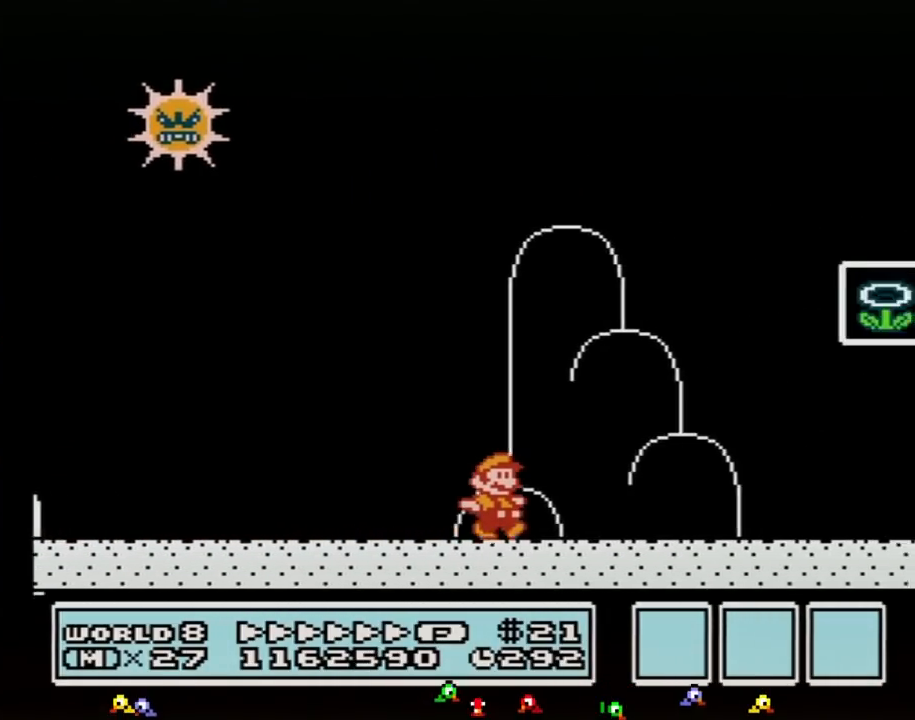
{"buttons": [], "events": [[167, "A", "down"], [367, "A", "up"], [383, "B", "up"], [450, "B", "down"], [483, "B", "up"], [483, "DPAD_RIGHT", "up"]]}